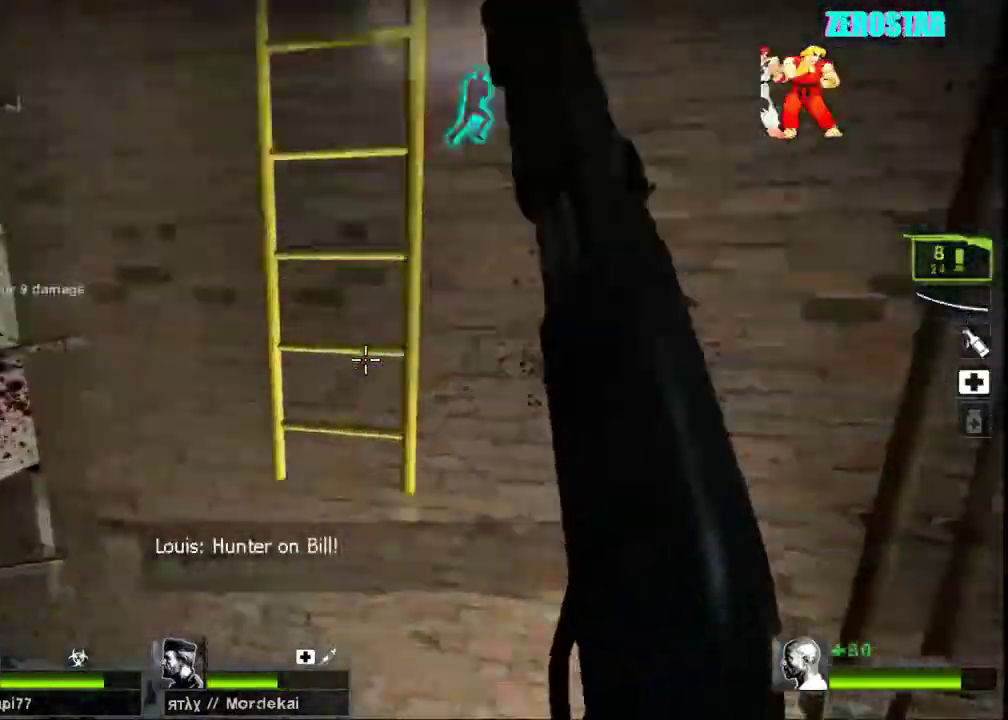
Gameplay with keyboard and mouse; each line is a JSON object with the keys and mouse buttons held at the frame after it. "events" lists presses ("down") and releases ("up") of "a", "ctrl", "d", "e", "f", "q", "r", "s", "shift", "space", "tab", "w", "mouse_left", "mouse_wheel", "mouse_right", "mouse_mb4" and "mouse_mb5" between this image and that frame as [ms after this image, input, new state], when the widget could be followed in between. "mouse_left", "mouse_wheel", "mouse_right", "mouse_mb4", "mouse_mb5" = the "left", "wheel", "right", "mb4", "mb5" buttons of the "mouse" list. No other keys are recorded. "wheel" means that the mouse wheel is clicked or scrolled. Not read: mouse_move.
{"keys": ["a", "s"], "mouse": [], "events": [[33, "a", "down"], [33, "space", "down"], [67, "w", "up"], [133, "s", "down"], [133, "space", "up"]]}
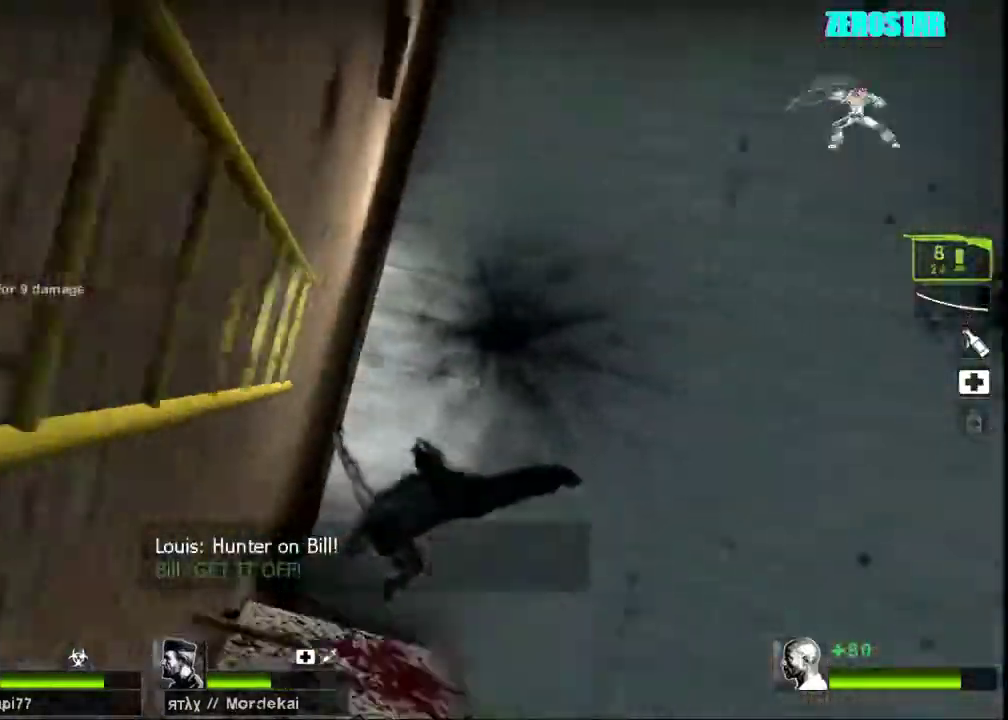
{"keys": ["a", "s"], "mouse": [], "events": []}
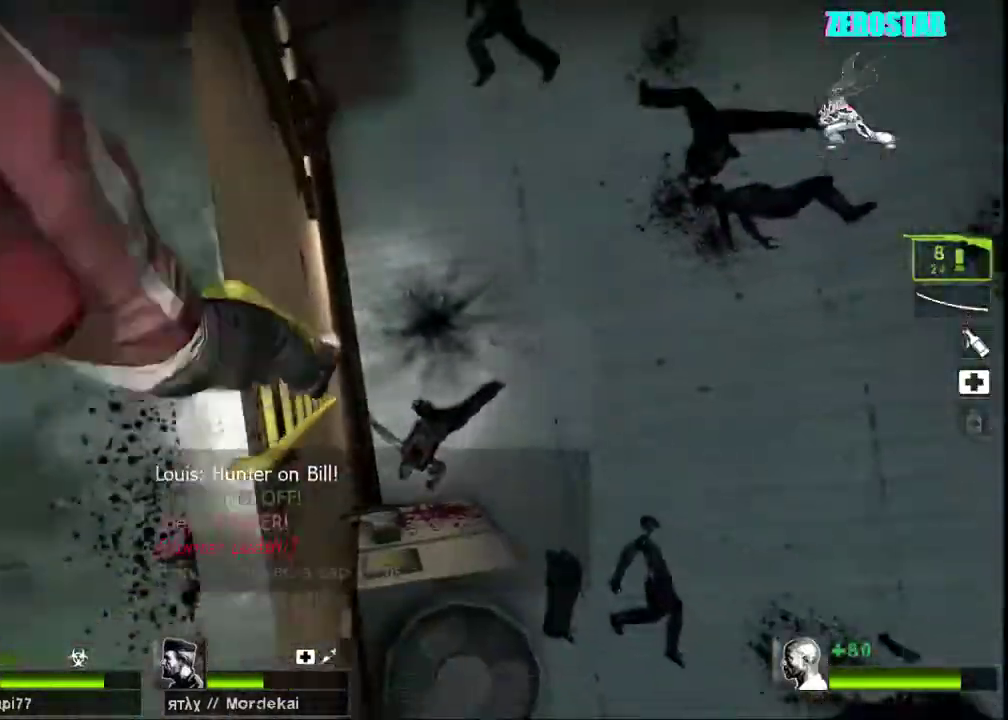
{"keys": ["w"], "mouse": [], "events": [[100, "s", "up"], [167, "w", "down"], [300, "a", "up"]]}
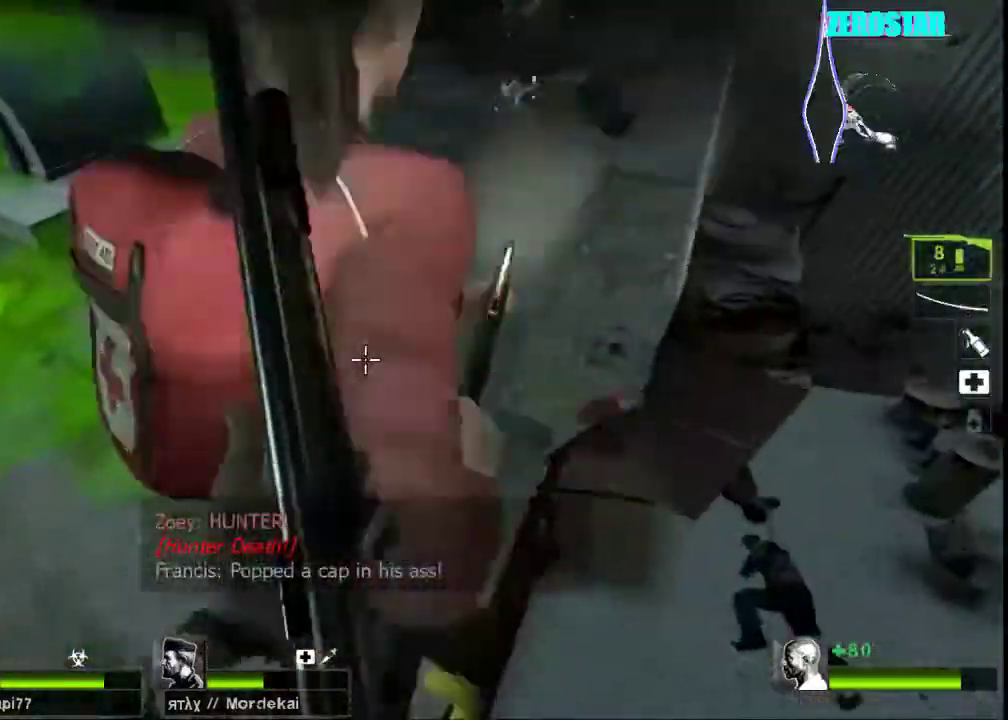
{"keys": ["d"], "mouse": [], "events": [[300, "space", "down"], [333, "d", "down"], [367, "space", "up"], [367, "w", "up"]]}
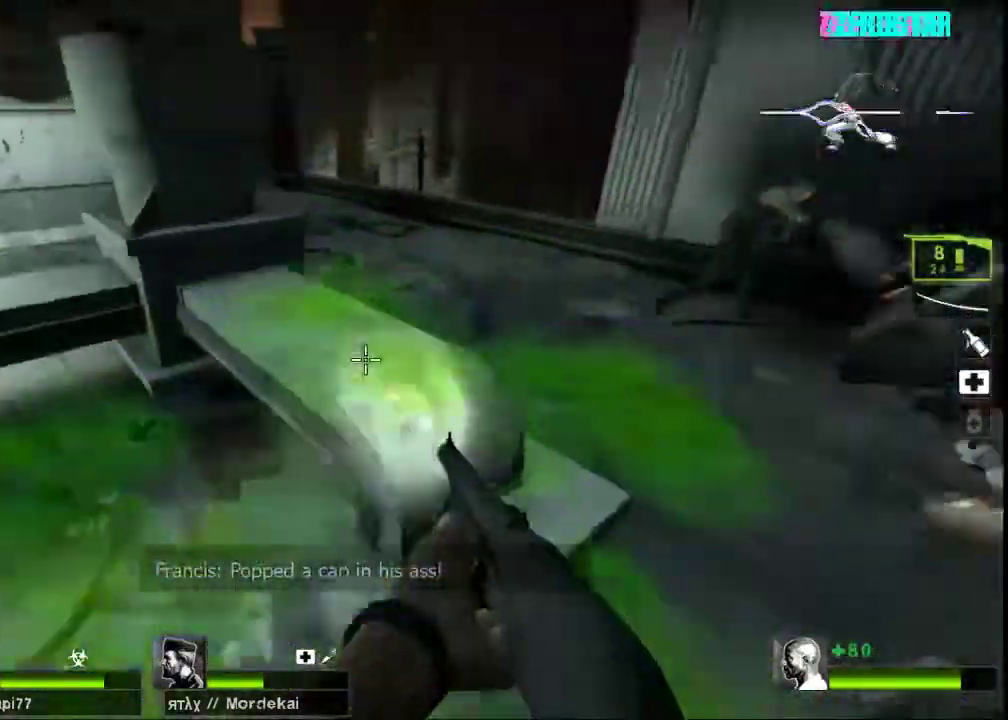
{"keys": ["d", "w"], "mouse": [], "events": [[333, "w", "down"]]}
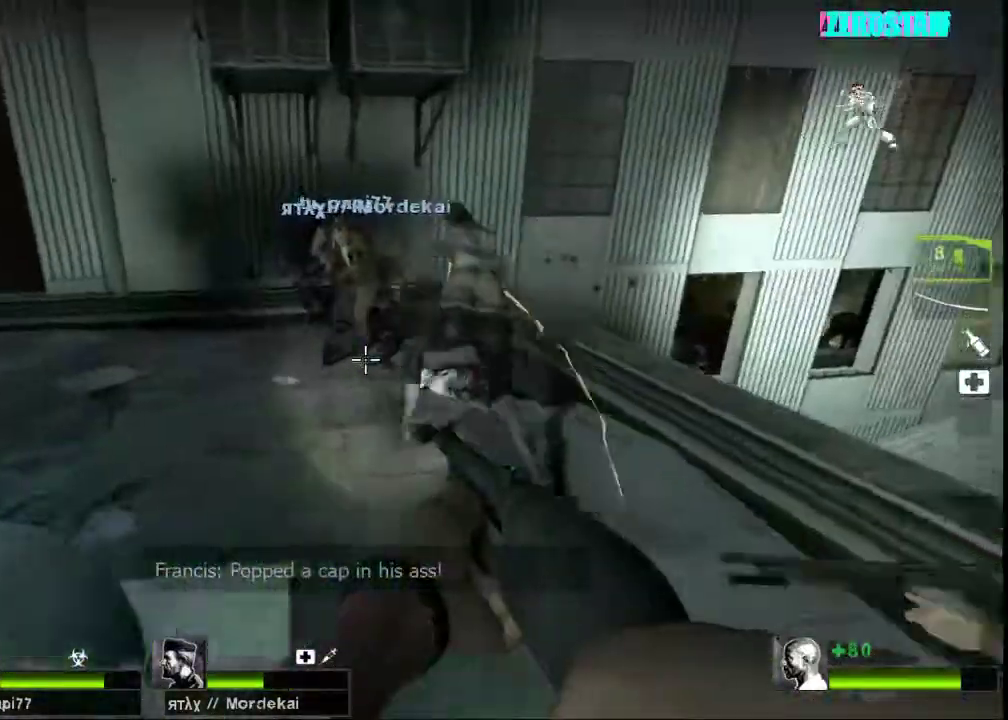
{"keys": ["w"], "mouse": [], "events": [[100, "d", "up"]]}
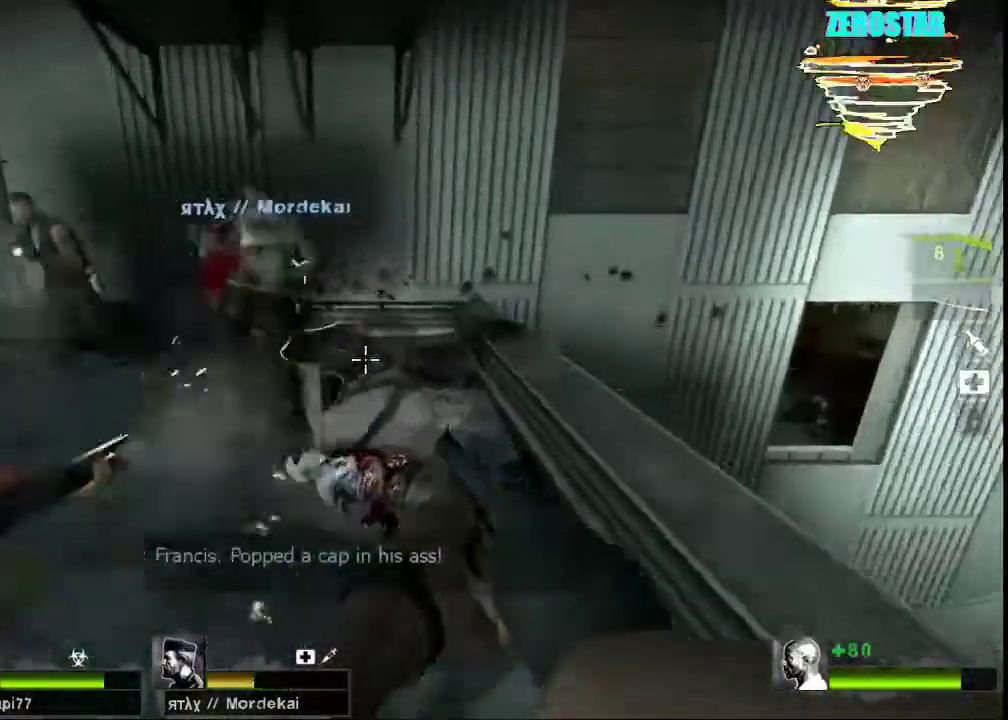
{"keys": ["r", "w"], "mouse": [], "events": [[33, "a", "down"], [167, "mouse_left", "down"], [200, "mouse_right", "down"], [400, "mouse_left", "up"], [433, "a", "up"], [433, "mouse_right", "up"], [433, "r", "down"]]}
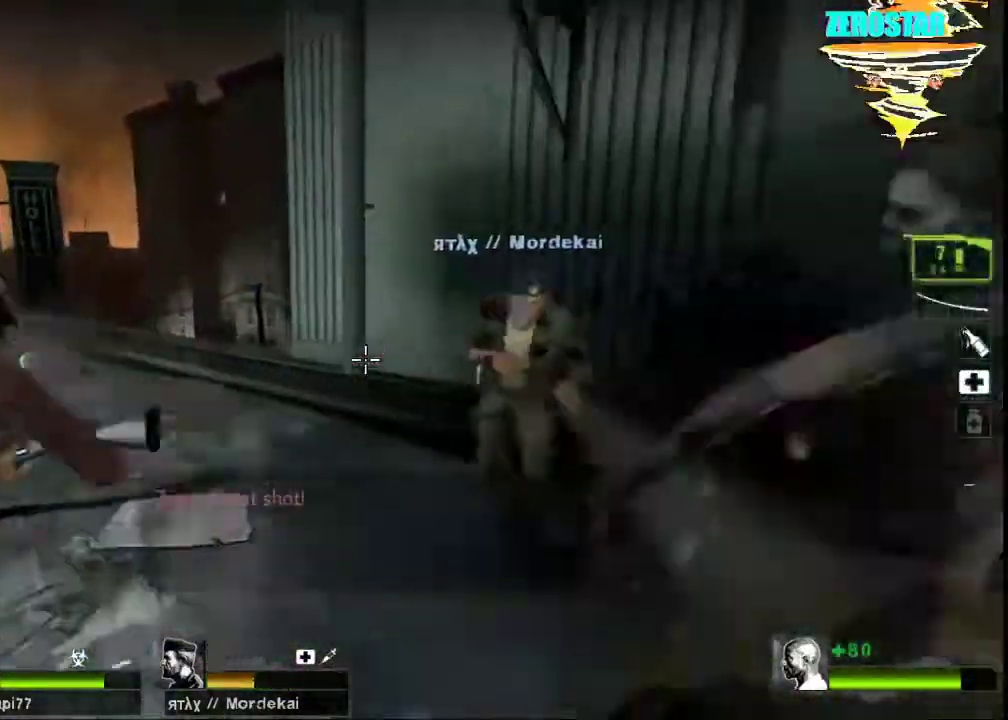
{"keys": ["a"], "mouse": [], "events": [[67, "r", "up"], [167, "r", "down"], [300, "r", "up"], [300, "space", "down"], [367, "a", "down"], [400, "w", "up"], [433, "space", "up"]]}
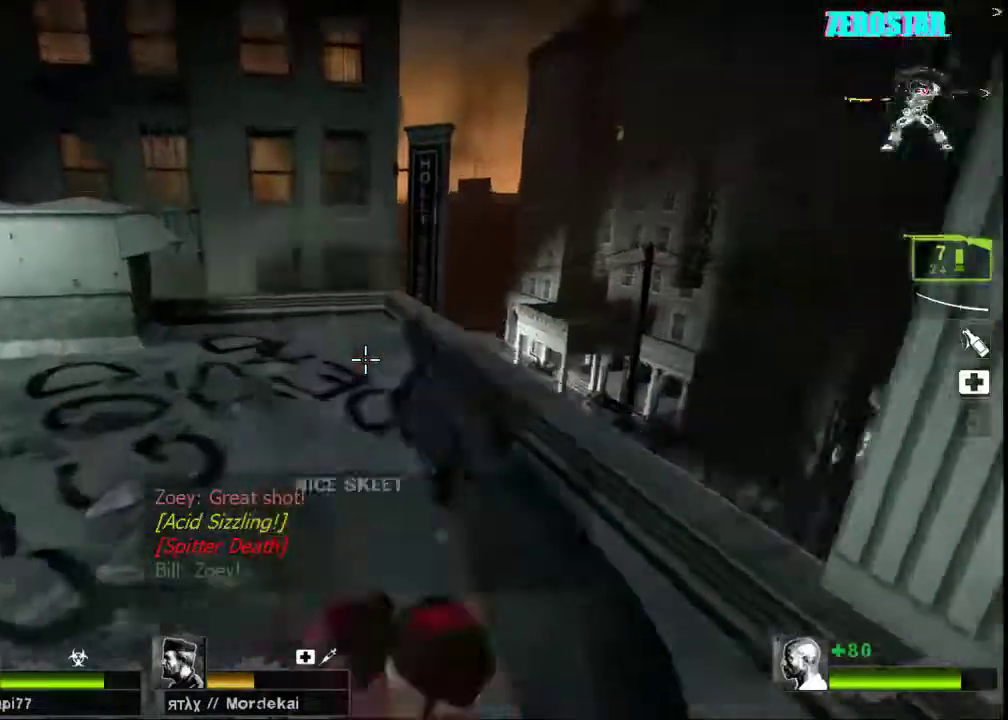
{"keys": ["d", "space"], "mouse": [], "events": [[467, "d", "down"], [467, "space", "down"], [500, "a", "up"]]}
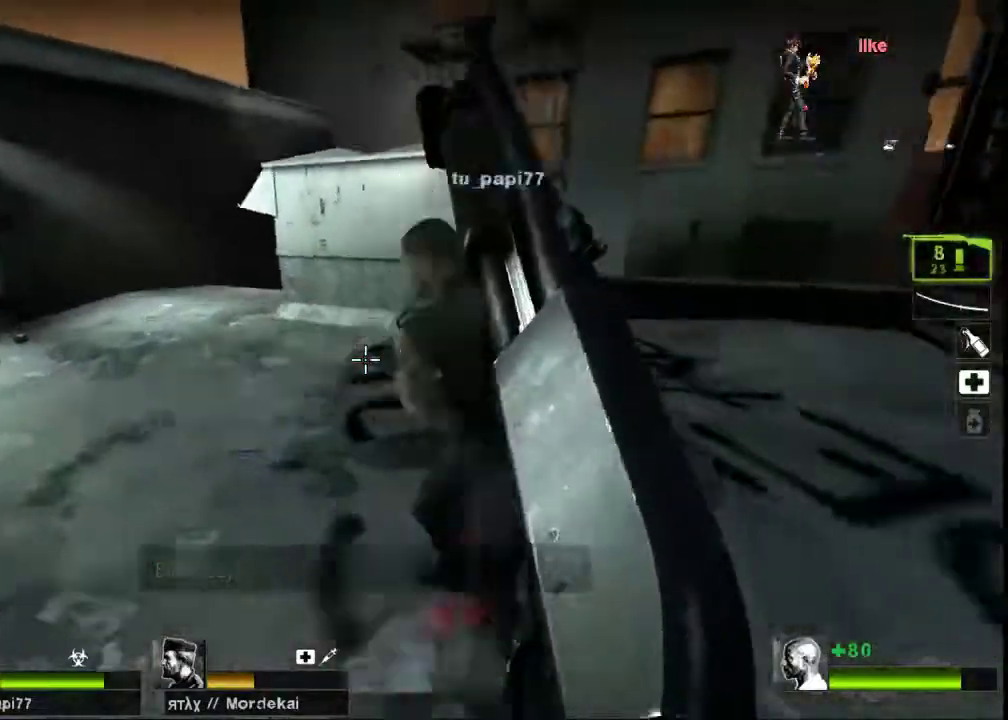
{"keys": ["d"], "mouse": [], "events": [[33, "space", "up"]]}
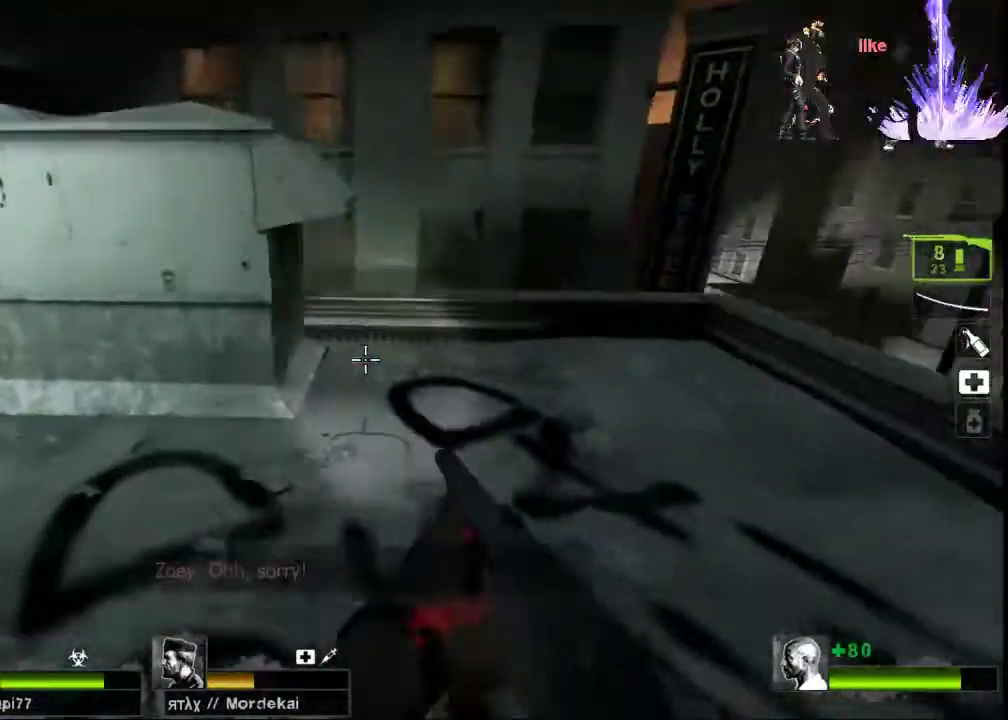
{"keys": ["w"], "mouse": [], "events": [[100, "a", "down"], [100, "space", "down"], [167, "d", "up"], [200, "space", "up"], [367, "d", "down"], [400, "a", "up"], [433, "w", "down"], [467, "d", "up"]]}
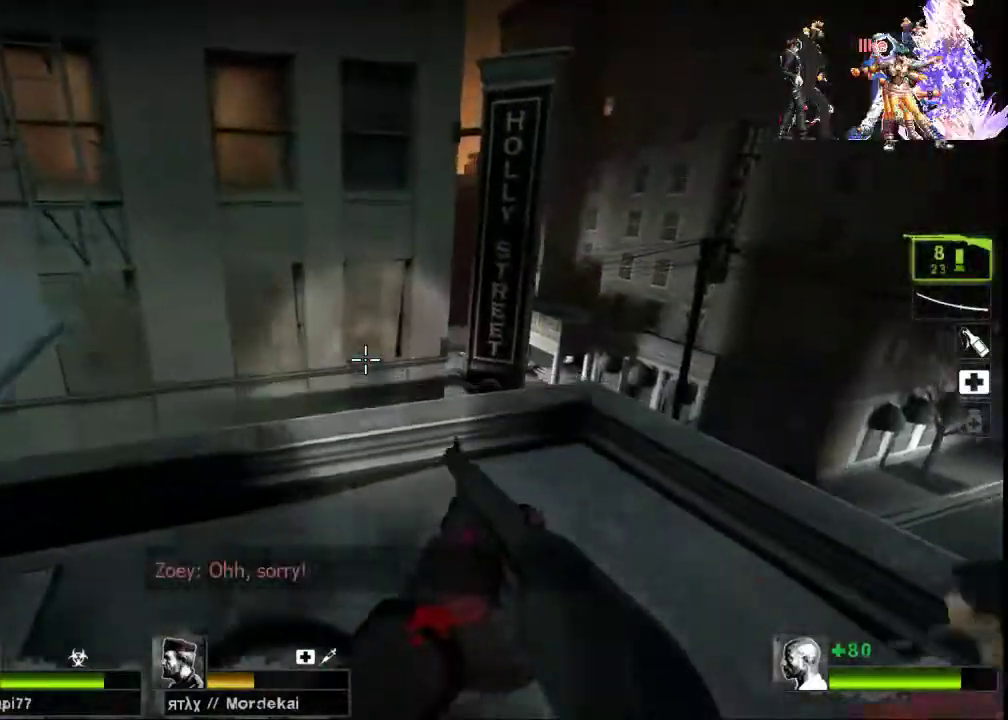
{"keys": ["a", "w"], "mouse": [], "events": [[300, "space", "down"], [367, "space", "up"], [467, "a", "down"]]}
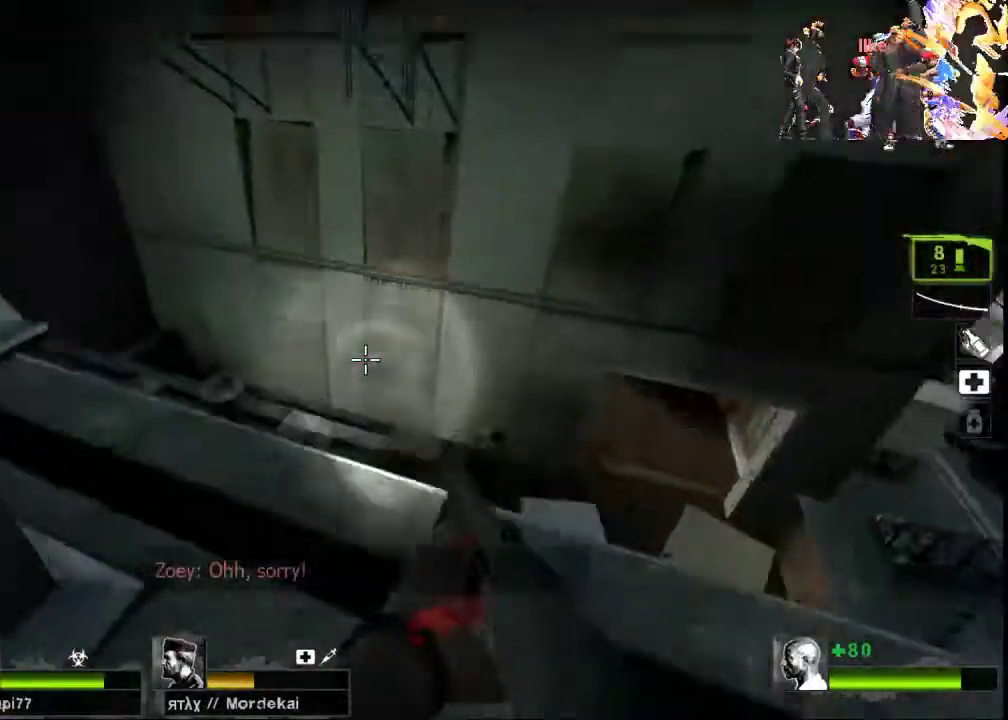
{"keys": ["w"], "mouse": [], "events": [[33, "w", "up"], [267, "w", "down"], [400, "a", "up"]]}
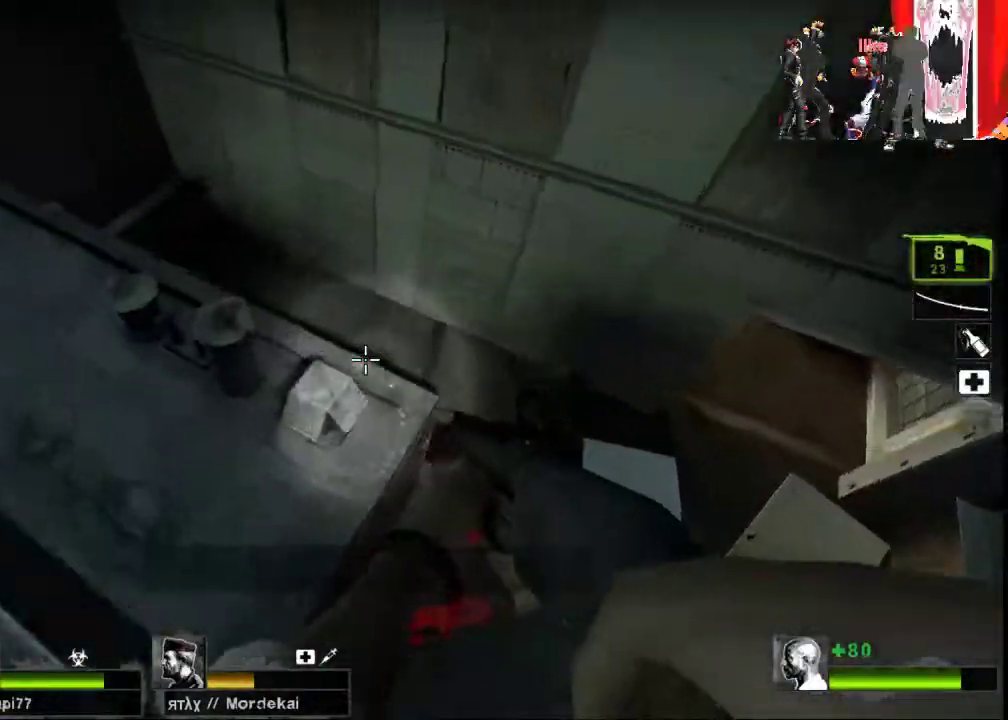
{"keys": ["d"], "mouse": ["left"], "events": [[200, "d", "down"], [267, "w", "up"], [500, "mouse_left", "down"]]}
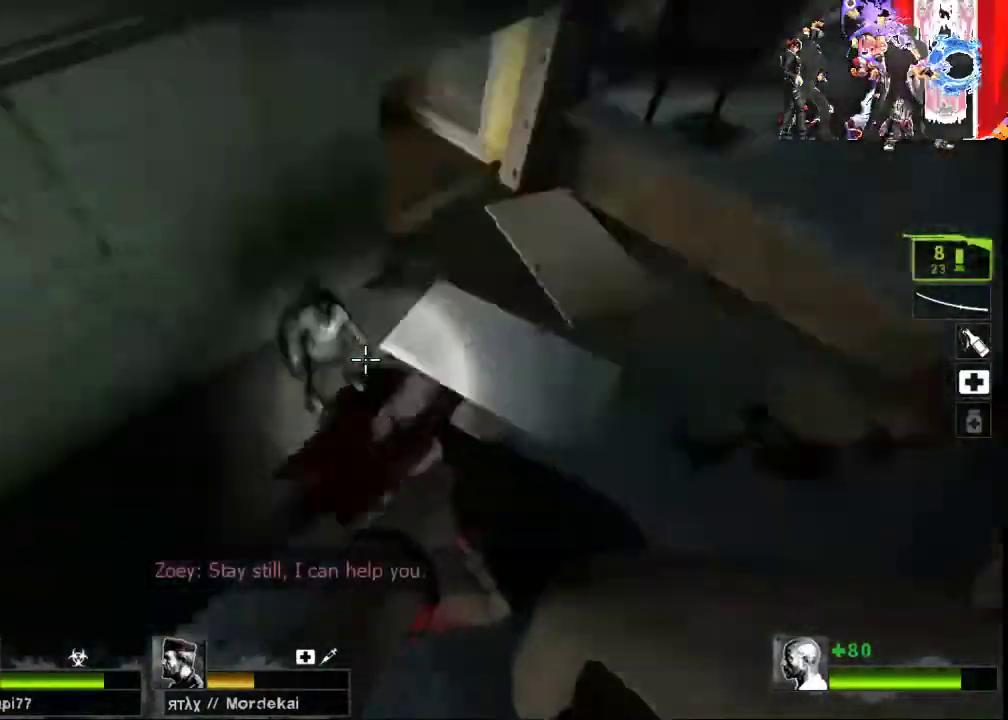
{"keys": ["d", "w"], "mouse": [], "events": [[100, "mouse_right", "down"], [100, "w", "down"], [167, "d", "up"], [233, "a", "down"], [267, "mouse_left", "up"], [300, "mouse_right", "up"], [300, "w", "up"], [333, "a", "up"], [333, "w", "down"], [500, "d", "down"]]}
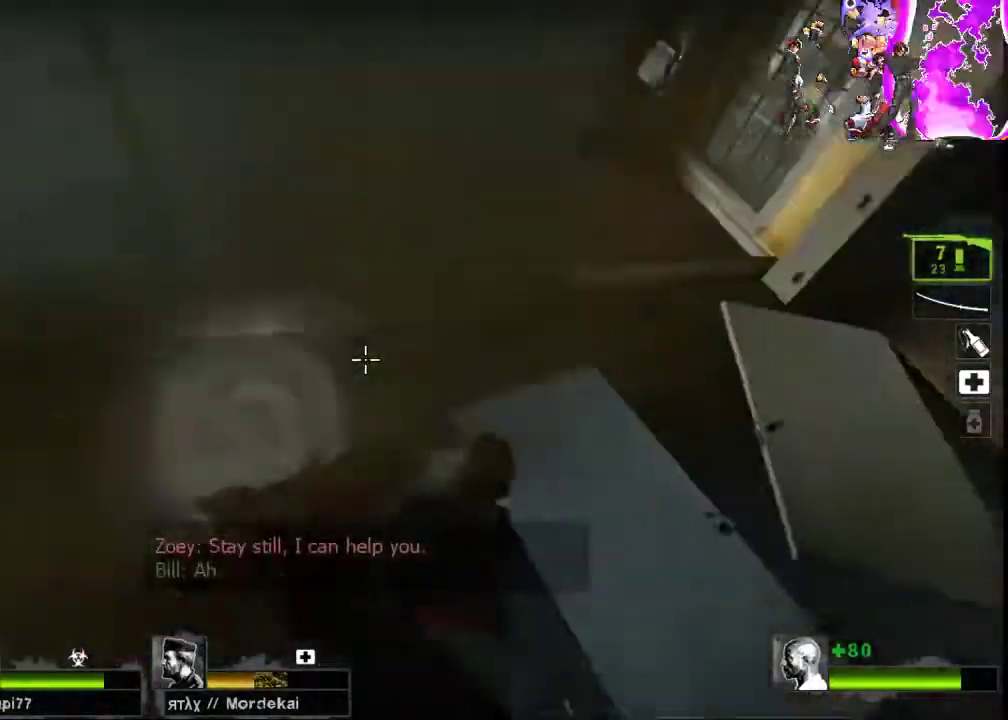
{"keys": [], "mouse": ["right"], "events": [[167, "w", "up"], [300, "d", "up"], [300, "mouse_right", "down"], [367, "mouse_left", "down"], [433, "mouse_left", "up"]]}
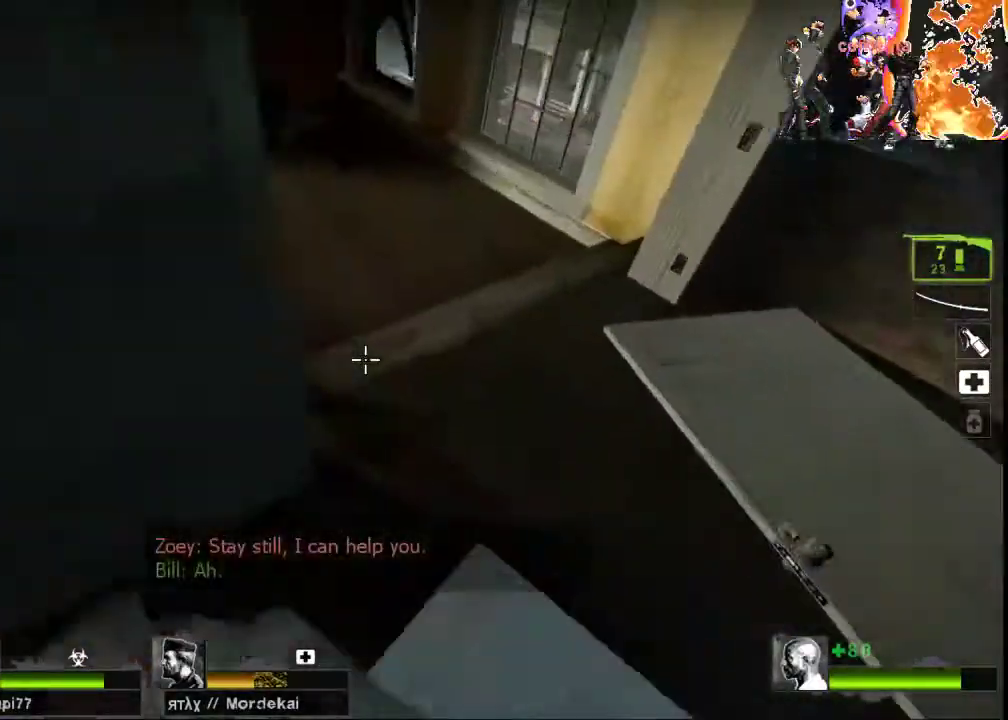
{"keys": ["w"], "mouse": [], "events": [[33, "mouse_right", "up"], [67, "d", "down"], [100, "w", "down"], [267, "d", "up"]]}
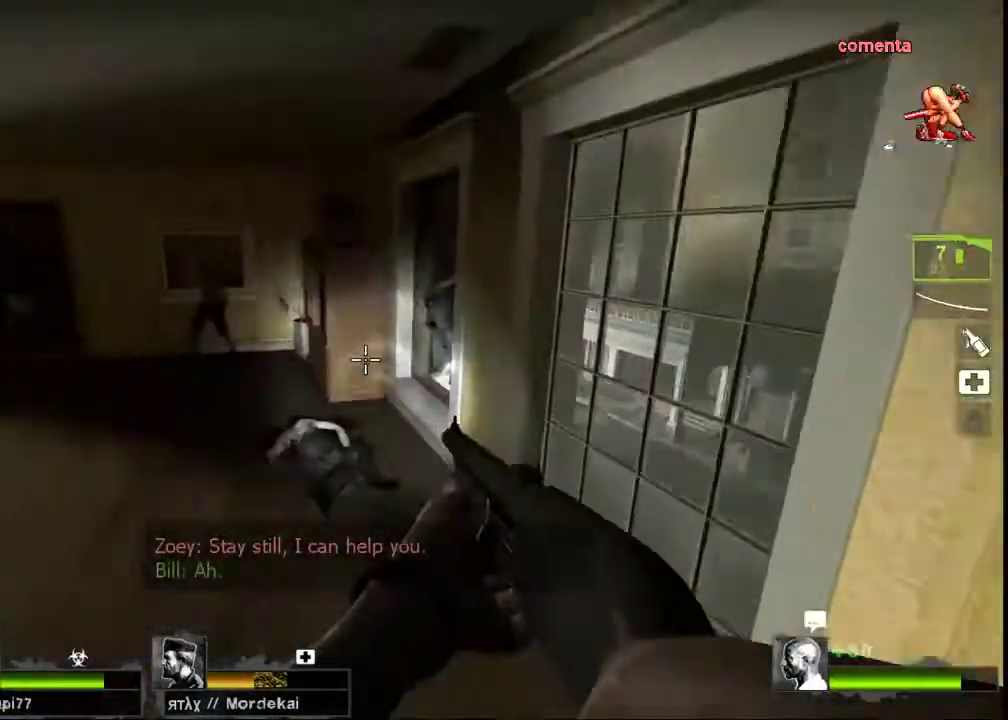
{"keys": ["a", "w"], "mouse": []}
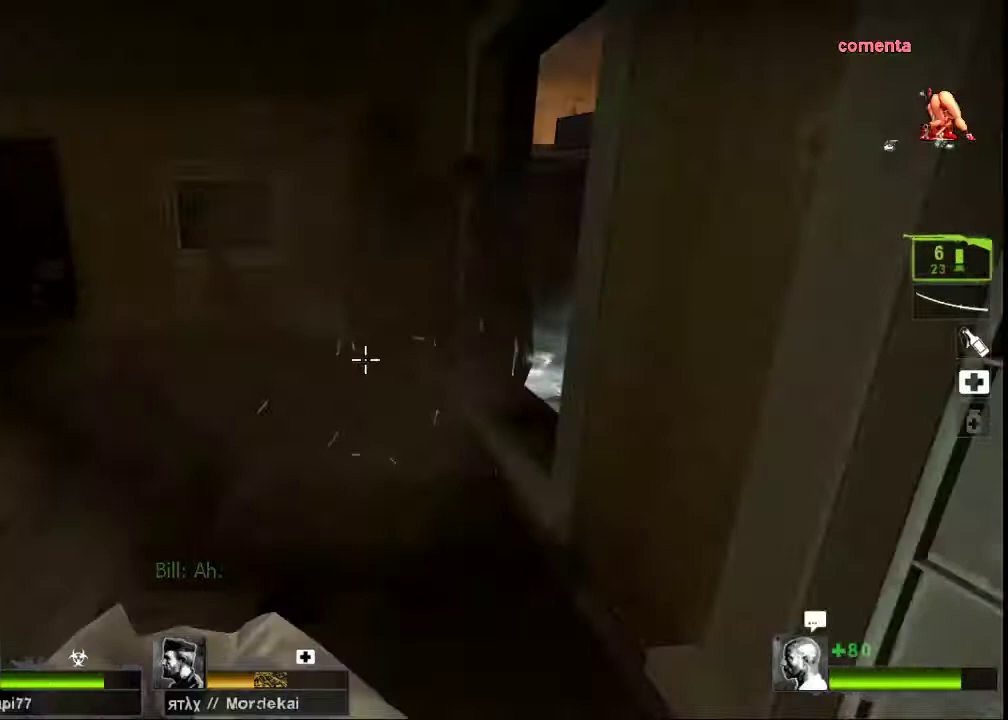
{"keys": [], "mouse": []}
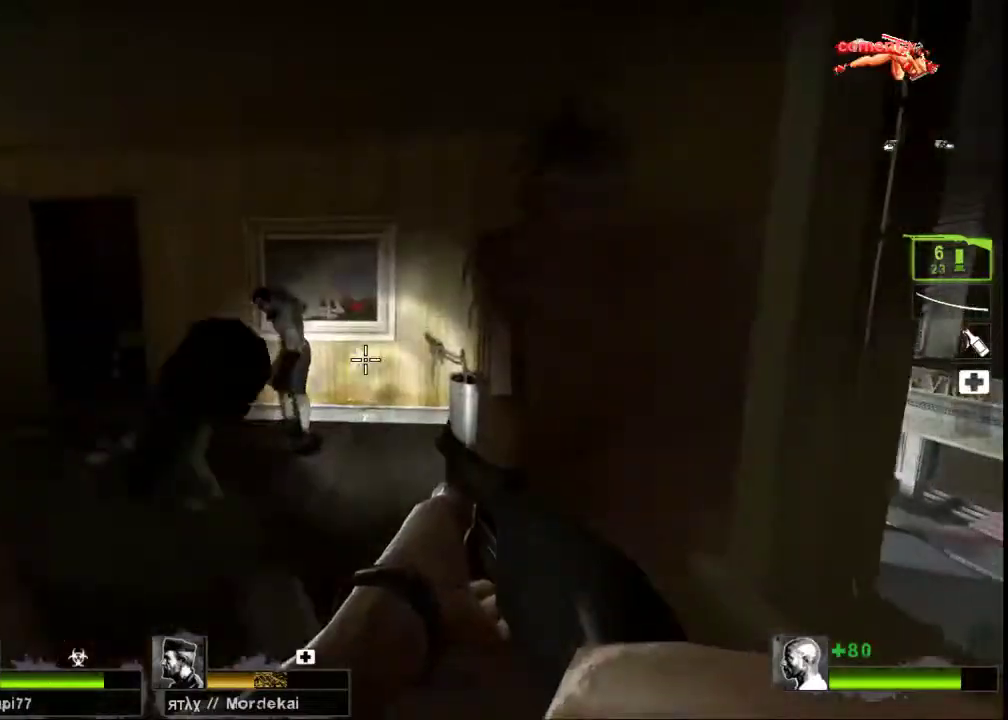
{"keys": [], "mouse": [], "events": [[33, "mouse_left", "down"], [33, "s", "down"], [167, "mouse_right", "down"], [267, "s", "up"], [367, "mouse_left", "up"], [367, "mouse_right", "up"]]}
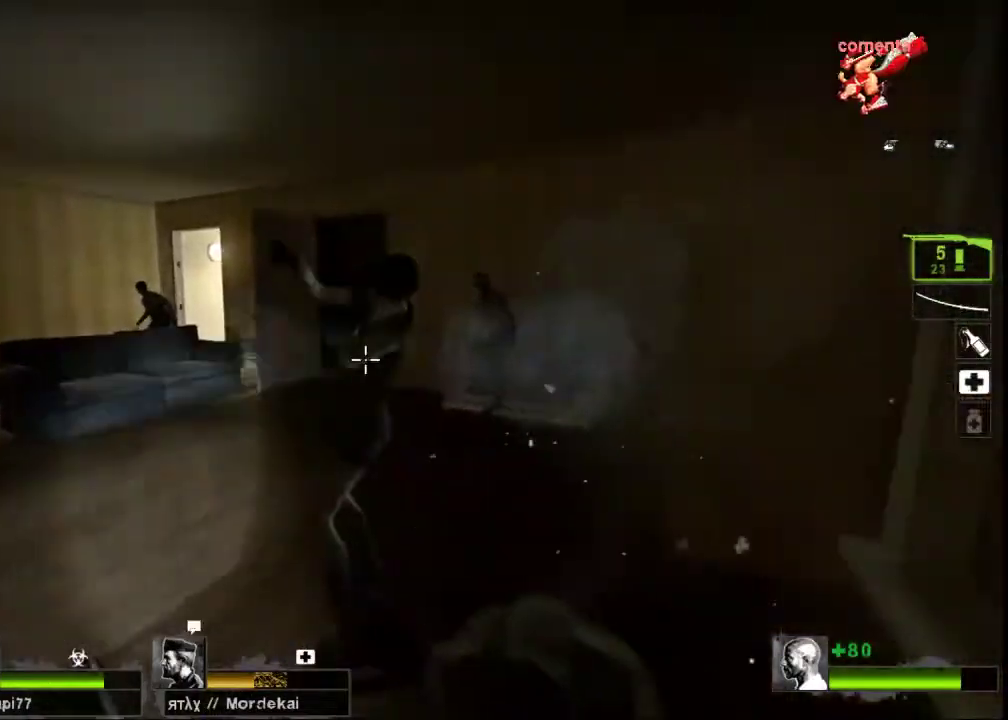
{"keys": [], "mouse": ["left"], "events": [[133, "w", "down"], [267, "mouse_left", "down"], [300, "w", "up"], [400, "mouse_left", "up"], [433, "mouse_left", "down"]]}
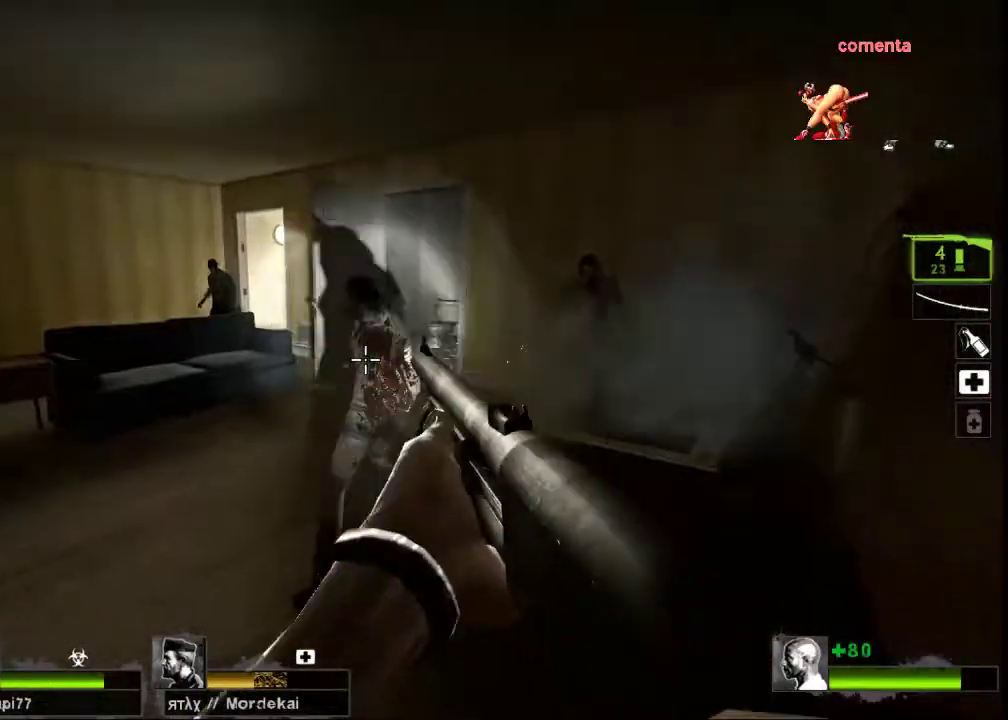
{"keys": ["w"], "mouse": [], "events": [[100, "mouse_left", "up"], [167, "mouse_left", "down"], [233, "w", "down"], [267, "d", "down"], [267, "mouse_left", "up"], [367, "d", "up"], [367, "mouse_left", "down"], [433, "mouse_left", "up"]]}
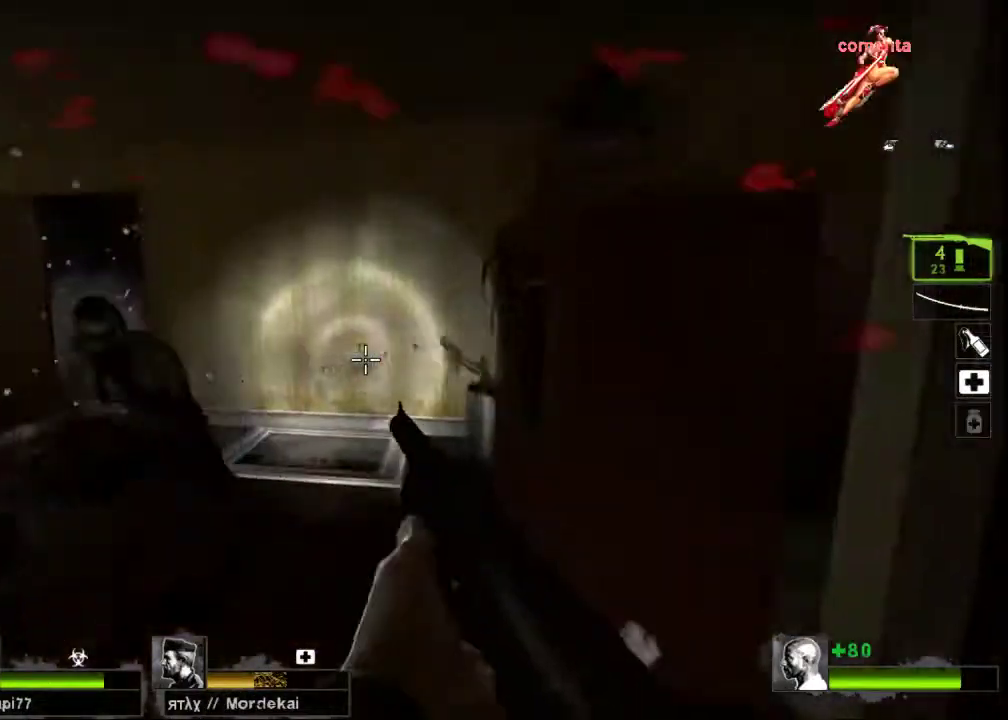
{"keys": [], "mouse": ["left", "right"], "events": [[33, "mouse_left", "down"], [67, "w", "up"], [133, "mouse_left", "up"], [167, "mouse_left", "down"], [367, "mouse_right", "down"]]}
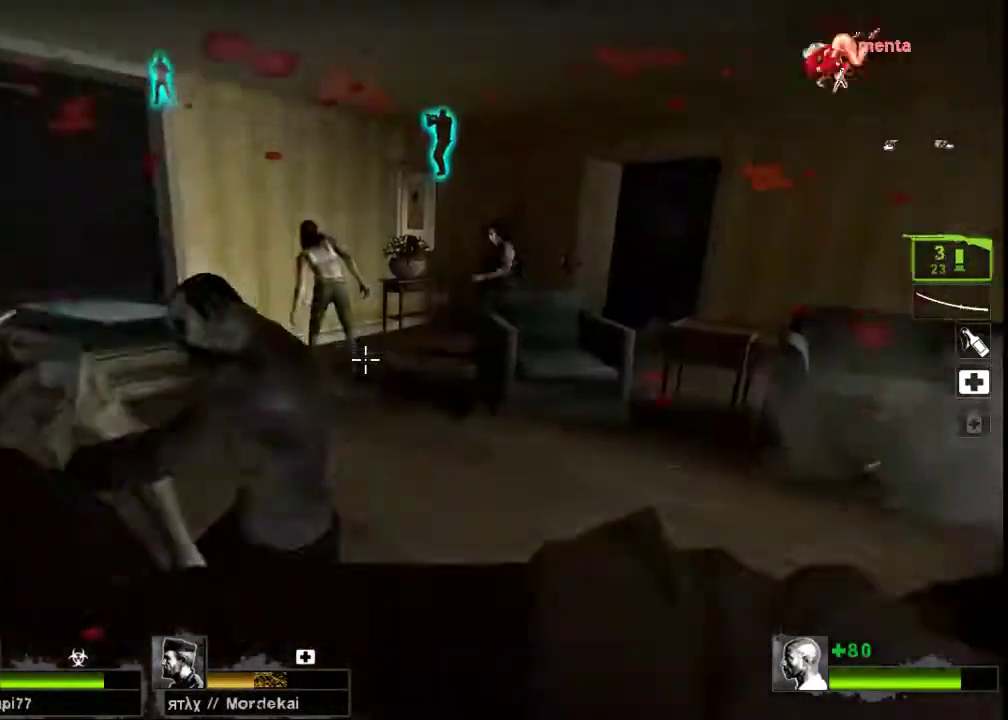
{"keys": ["w"], "mouse": [], "events": [[33, "mouse_left", "up"], [67, "mouse_right", "up"], [200, "d", "down"], [200, "w", "down"], [400, "d", "up"]]}
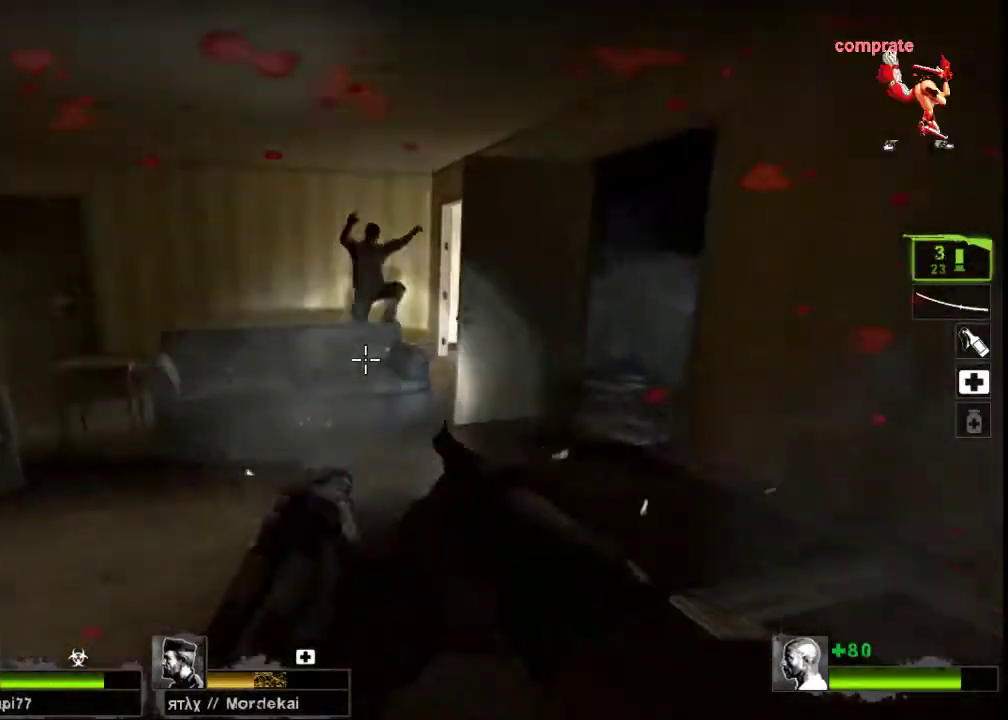
{"keys": ["a", "space", "w"], "mouse": ["right"], "events": [[200, "mouse_left", "down"], [267, "mouse_right", "down"], [400, "a", "down"], [500, "mouse_left", "up"], [500, "space", "down"]]}
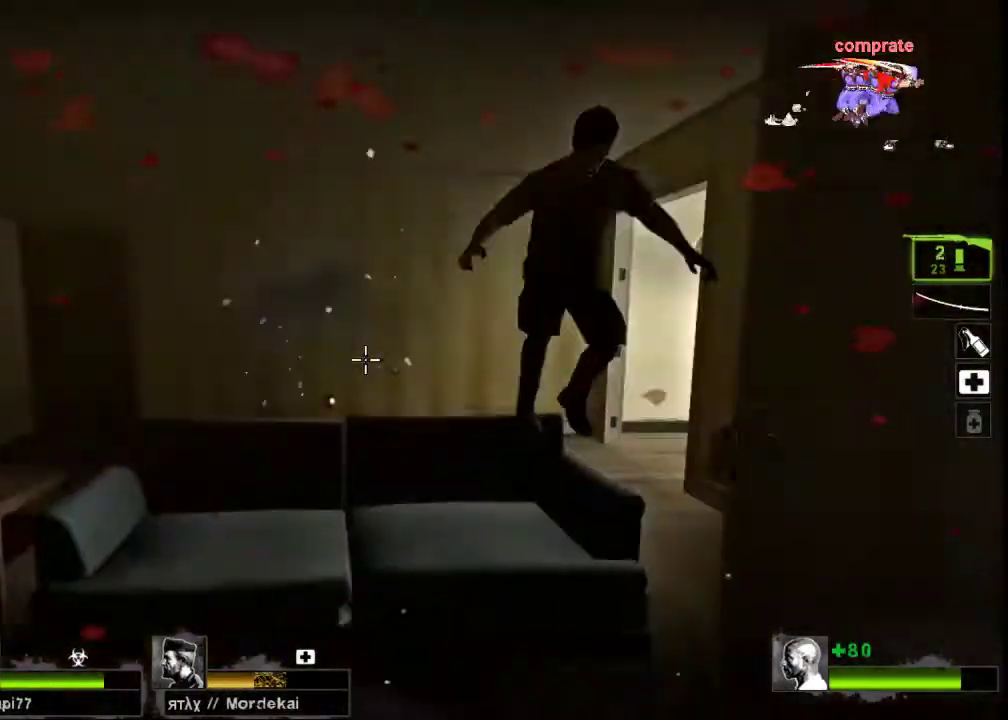
{"keys": ["w"], "mouse": [], "events": [[33, "a", "up"], [33, "mouse_right", "up"], [100, "space", "up"]]}
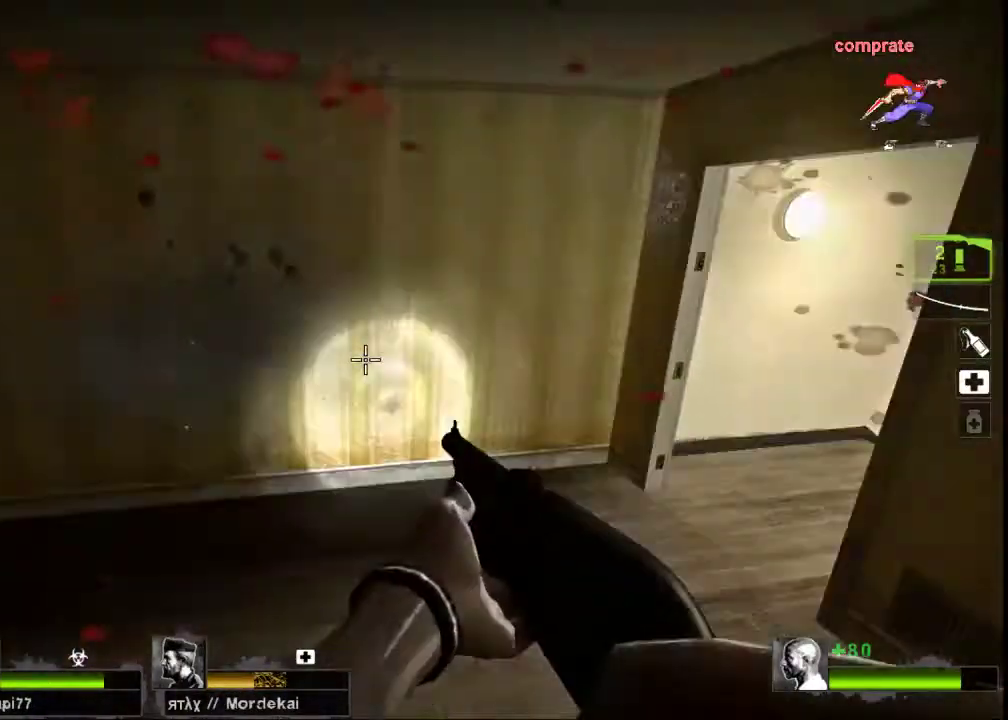
{"keys": ["a", "w"], "mouse": [], "events": [[433, "a", "down"]]}
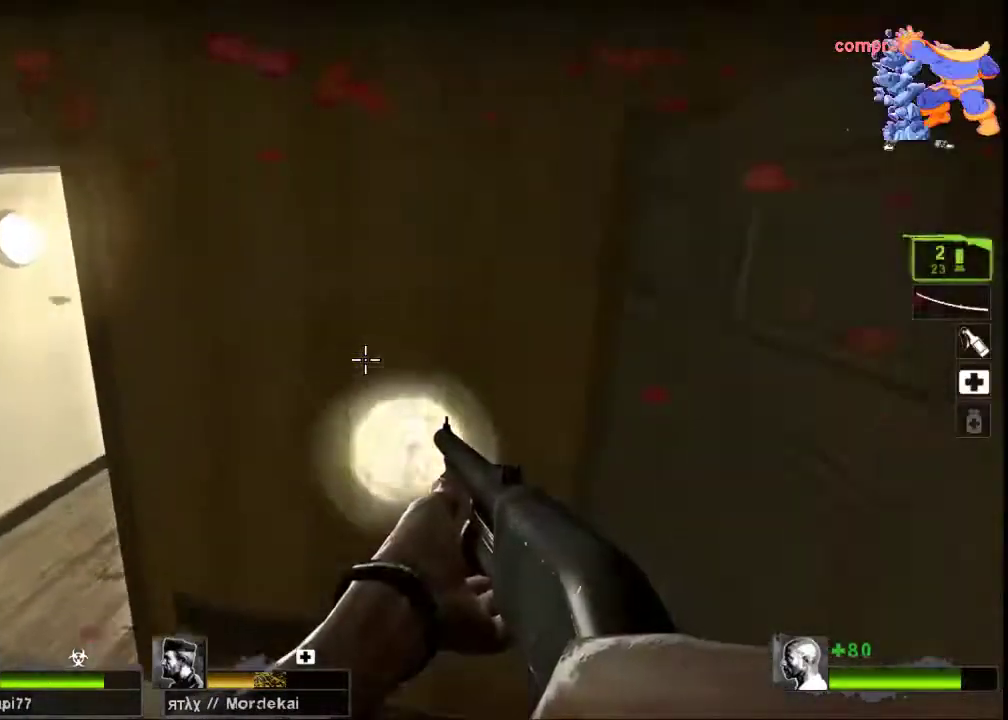
{"keys": ["a", "w"], "mouse": [], "events": [[167, "mouse_right", "down"], [200, "mouse_right", "up"], [333, "a", "up"], [467, "a", "down"]]}